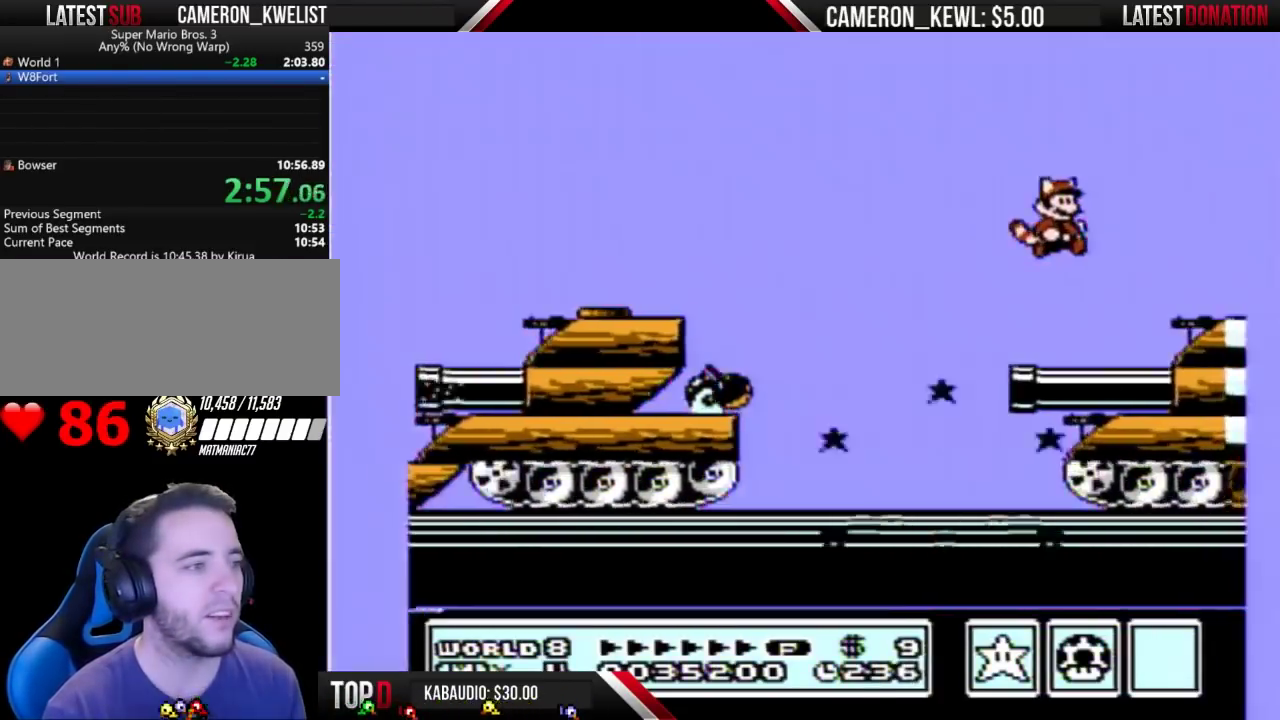
Gameplay with a controller (Nintendo layout); each line is a JSON object with the inputs held at the frame after it. "events" lists button and stick changes between this image and that frame as [ms after this image, input, new state], when the widget could be followed in between. Not read: L3 R3.
{"buttons": ["DPAD_RIGHT"], "events": [[300, "A", "down"], [367, "A", "up"]]}
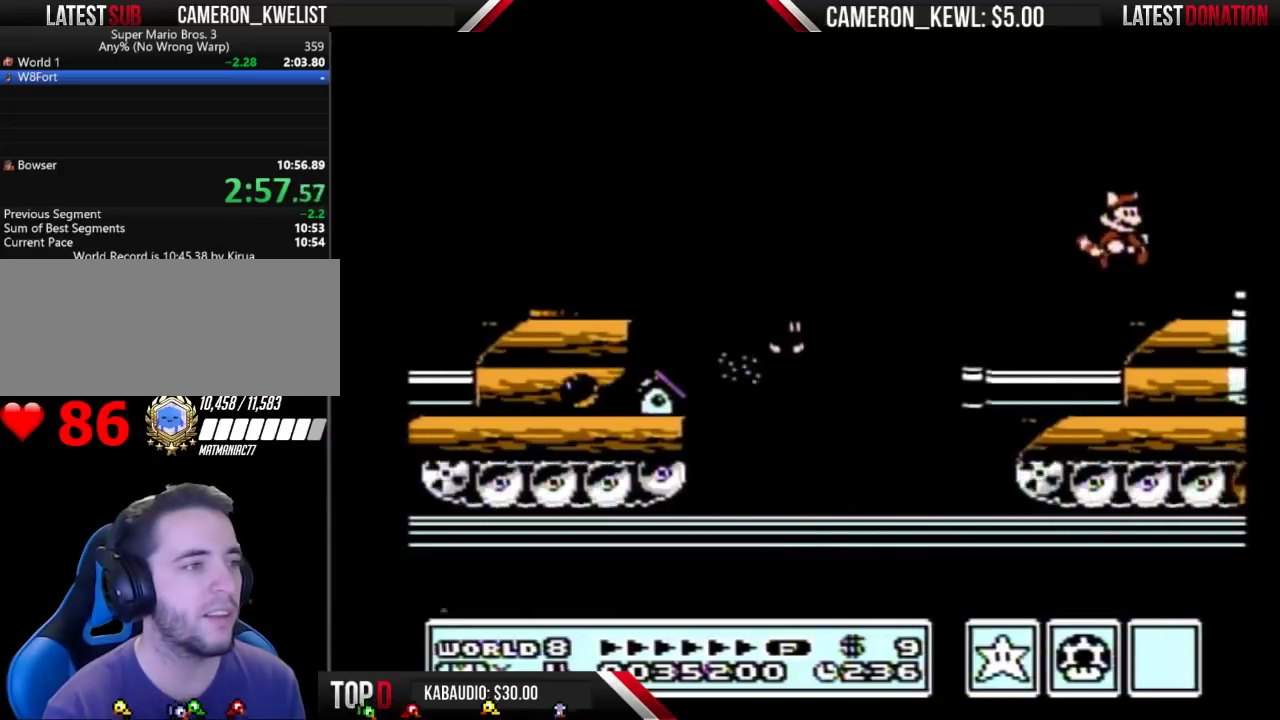
{"buttons": ["A", "B", "DPAD_LEFT"], "events": [[233, "B", "down"], [300, "A", "down"], [300, "DPAD_RIGHT", "up"], [467, "DPAD_LEFT", "down"]]}
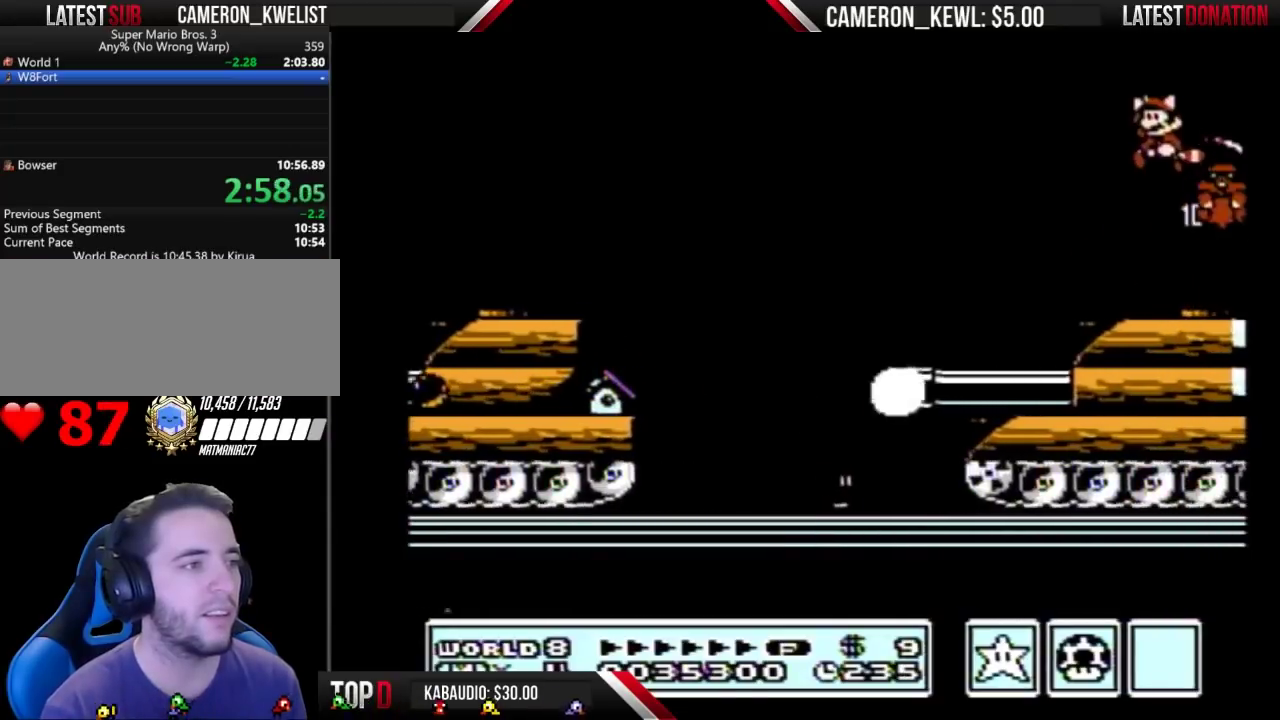
{"buttons": ["DPAD_RIGHT"], "events": [[67, "DPAD_LEFT", "up"], [167, "A", "up"], [233, "B", "up"], [233, "DPAD_RIGHT", "down"], [300, "B", "down"], [433, "B", "up"]]}
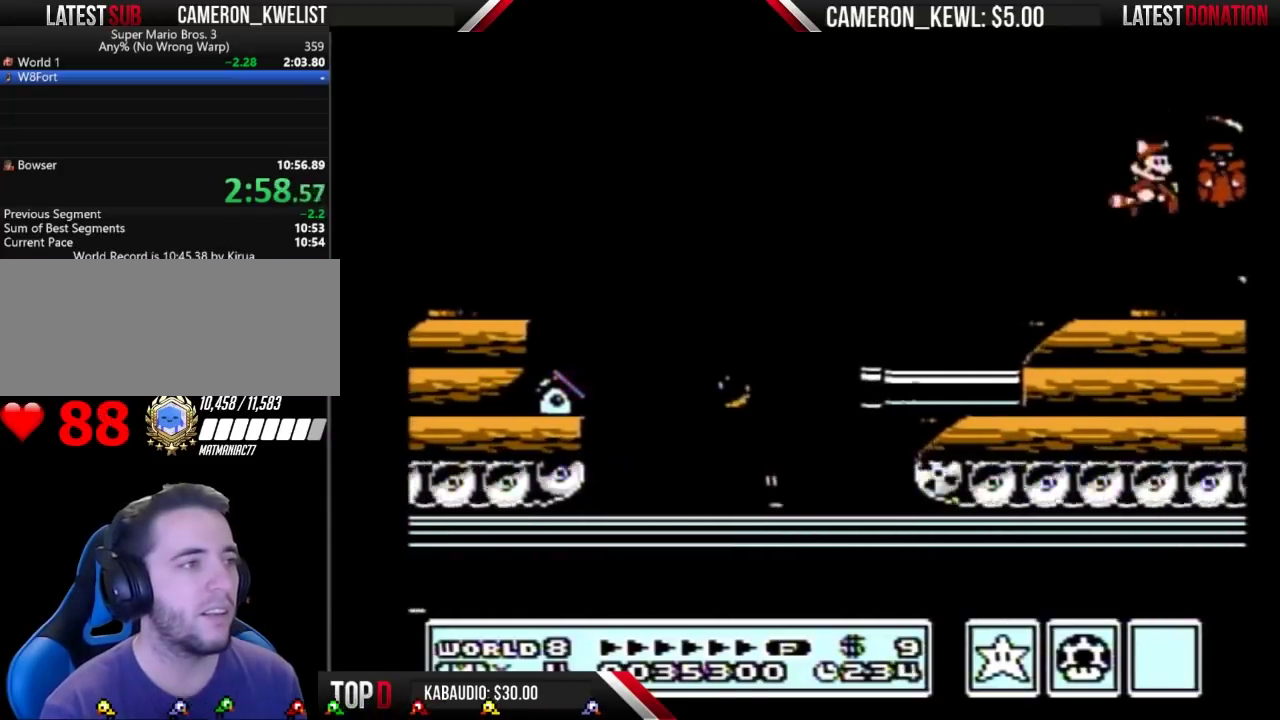
{"buttons": [], "events": [[67, "DPAD_RIGHT", "up"], [167, "B", "down"], [200, "DPAD_DOWN", "down"], [233, "A", "down"], [300, "DPAD_DOWN", "up"], [433, "A", "up"], [500, "B", "up"]]}
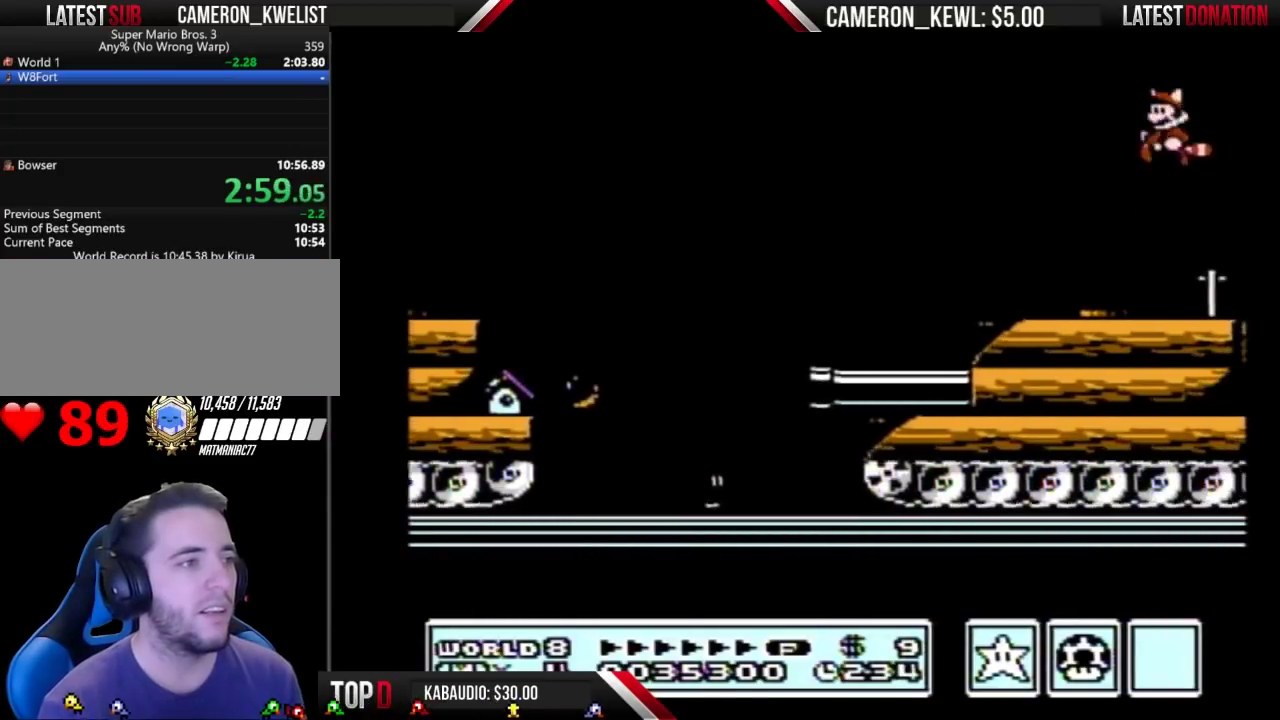
{"buttons": ["A", "B"], "events": [[33, "B", "down"], [233, "B", "up"], [333, "B", "down"], [333, "DPAD_DOWN", "down"], [367, "A", "down"], [467, "DPAD_DOWN", "up"]]}
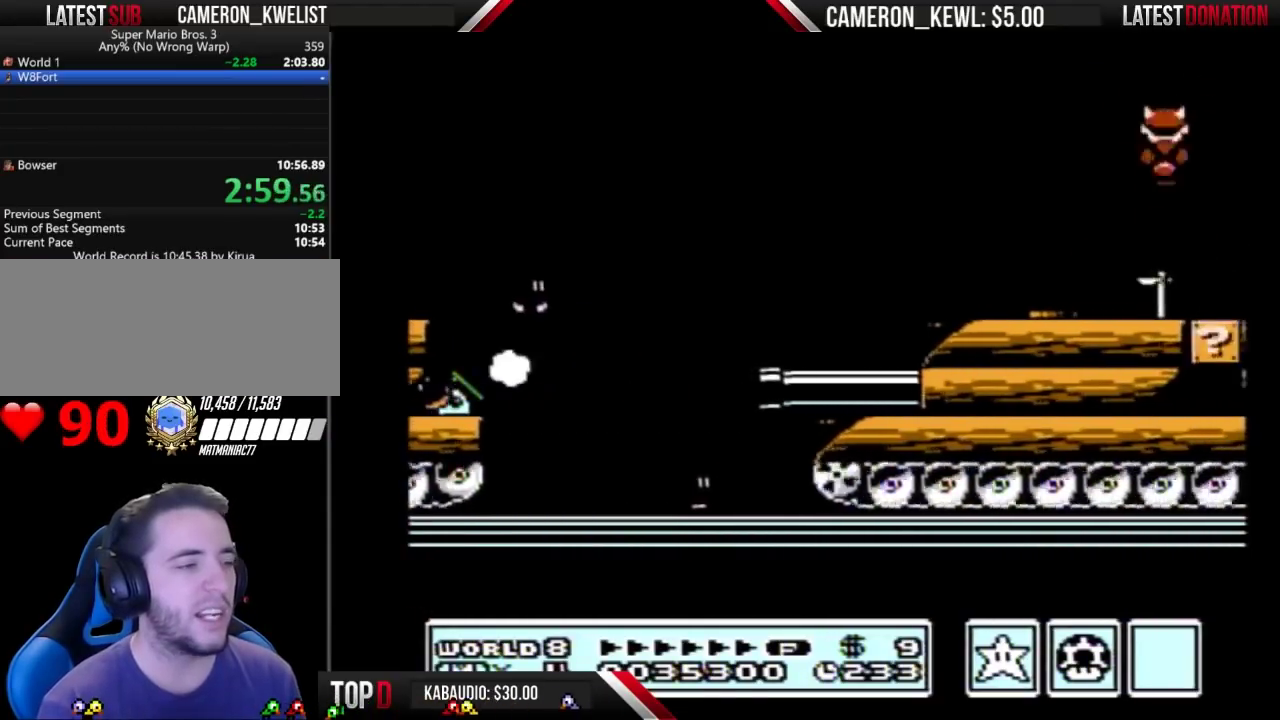
{"buttons": ["B", "DPAD_RIGHT"], "events": [[267, "A", "up"], [300, "B", "up"], [300, "DPAD_RIGHT", "down"], [367, "B", "down"]]}
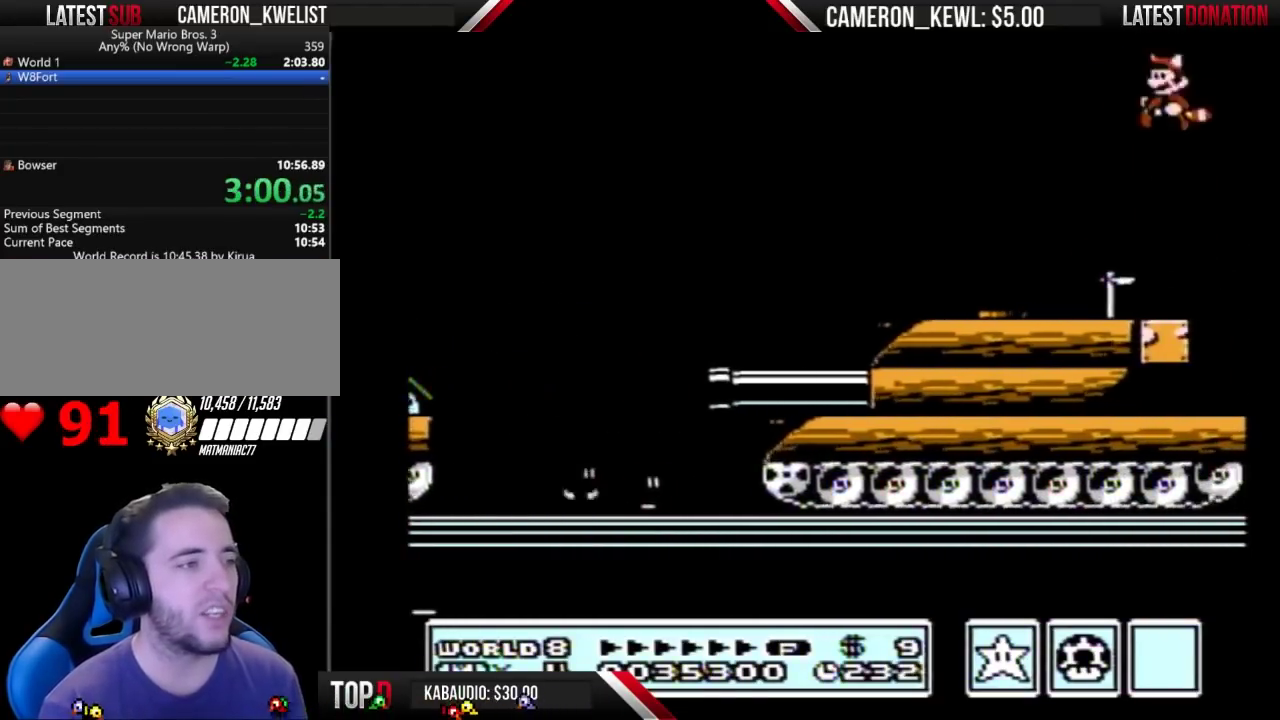
{"buttons": ["DPAD_RIGHT"], "events": [[133, "B", "up"]]}
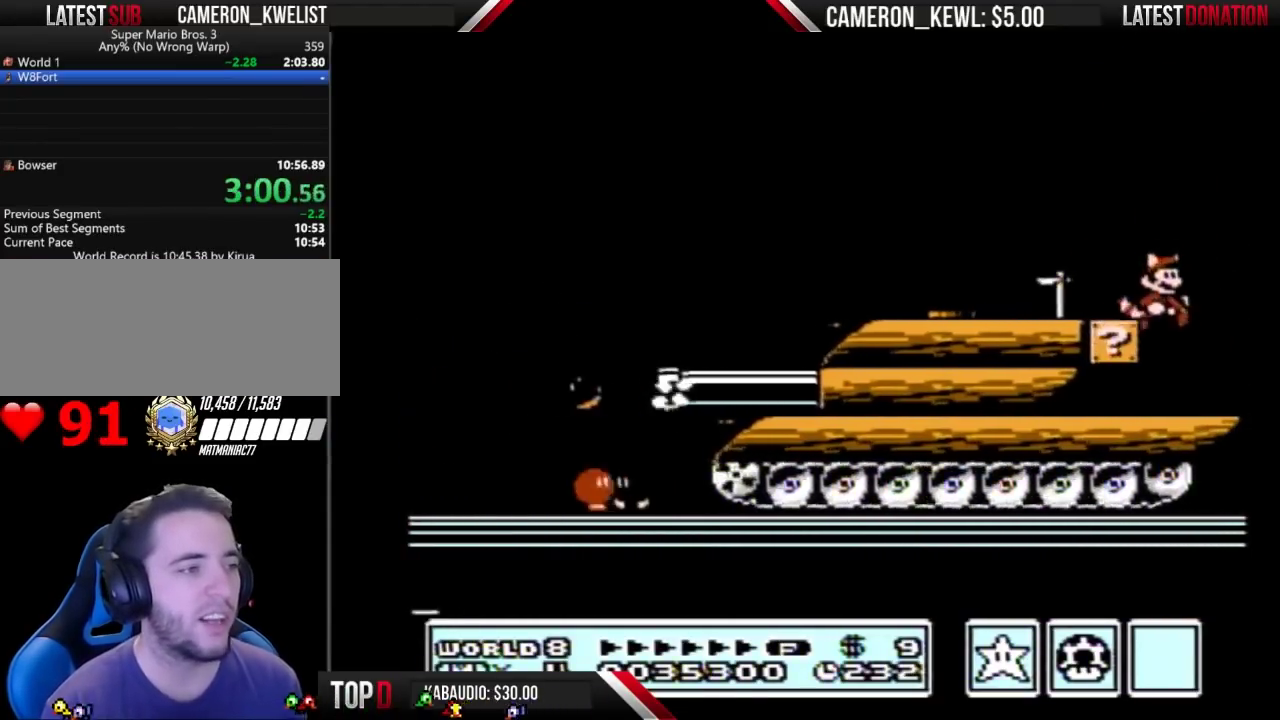
{"buttons": ["DPAD_RIGHT"], "events": []}
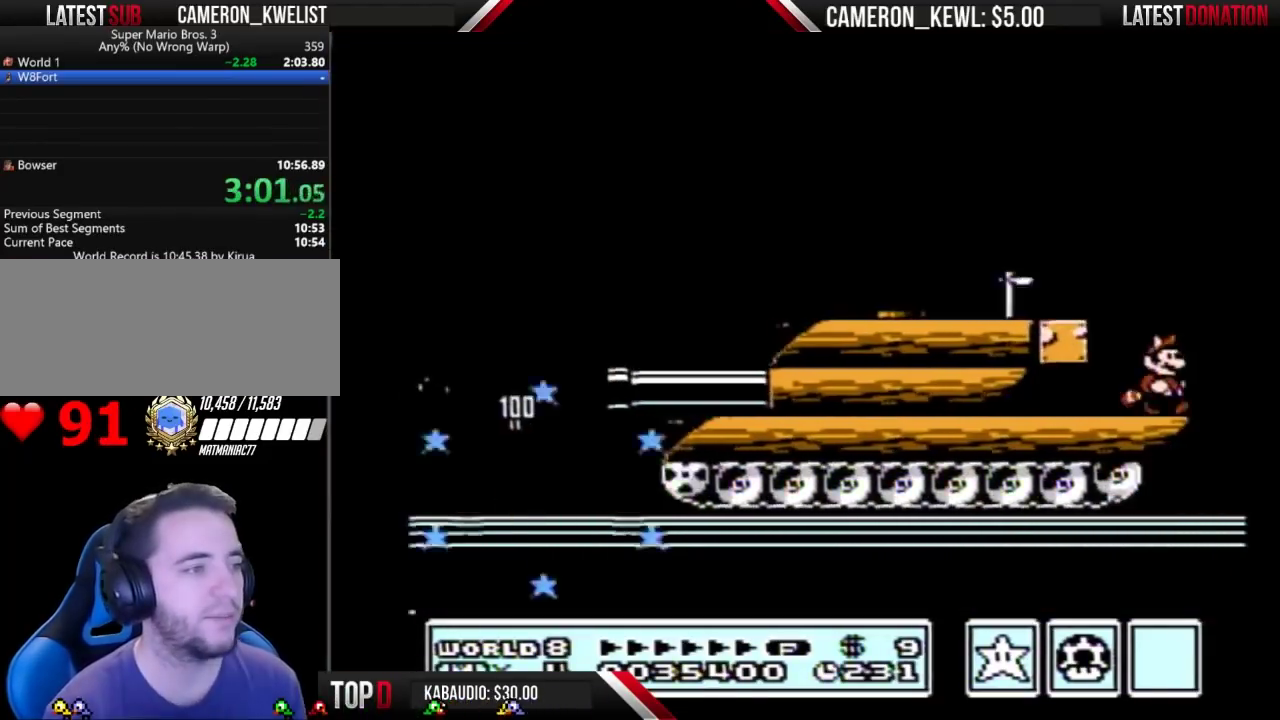
{"buttons": ["A", "B"], "events": [[167, "B", "down"], [167, "DPAD_DOWN", "down"], [167, "DPAD_RIGHT", "up"], [200, "A", "down"], [300, "DPAD_DOWN", "up"]]}
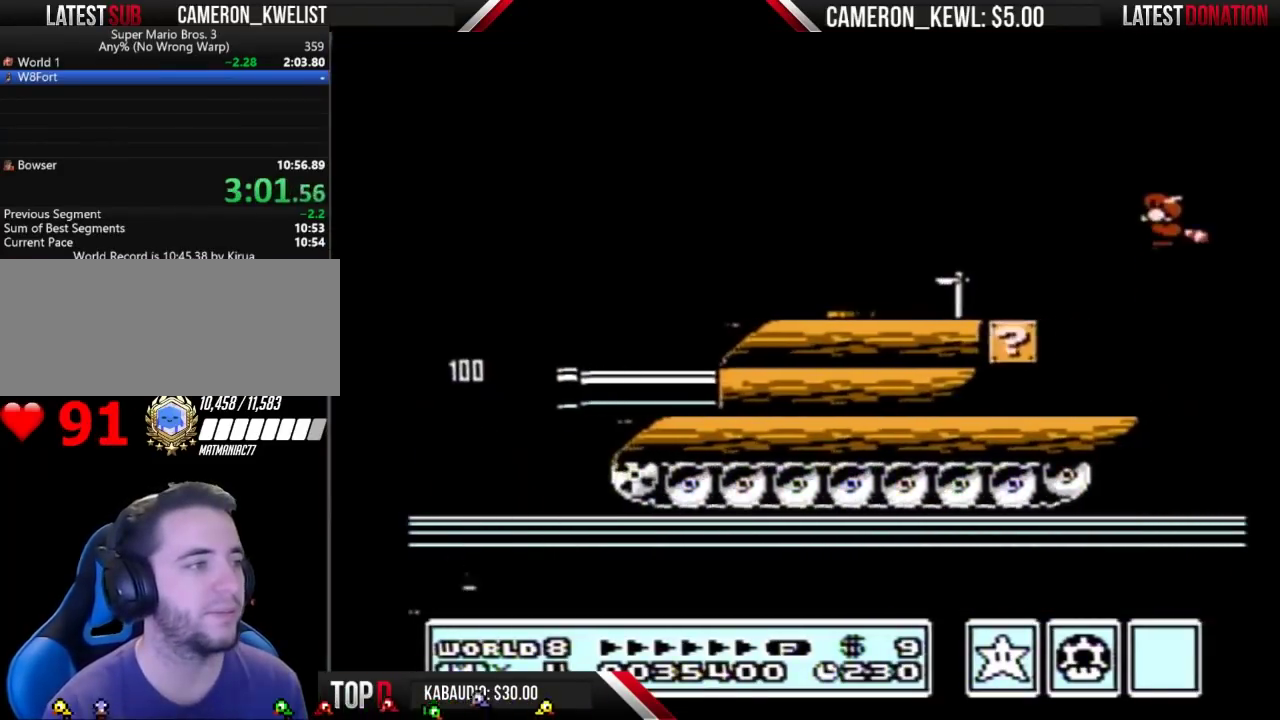
{"buttons": ["B", "DPAD_LEFT"], "events": [[67, "A", "up"], [67, "DPAD_LEFT", "down"], [100, "B", "up"], [200, "B", "down"]]}
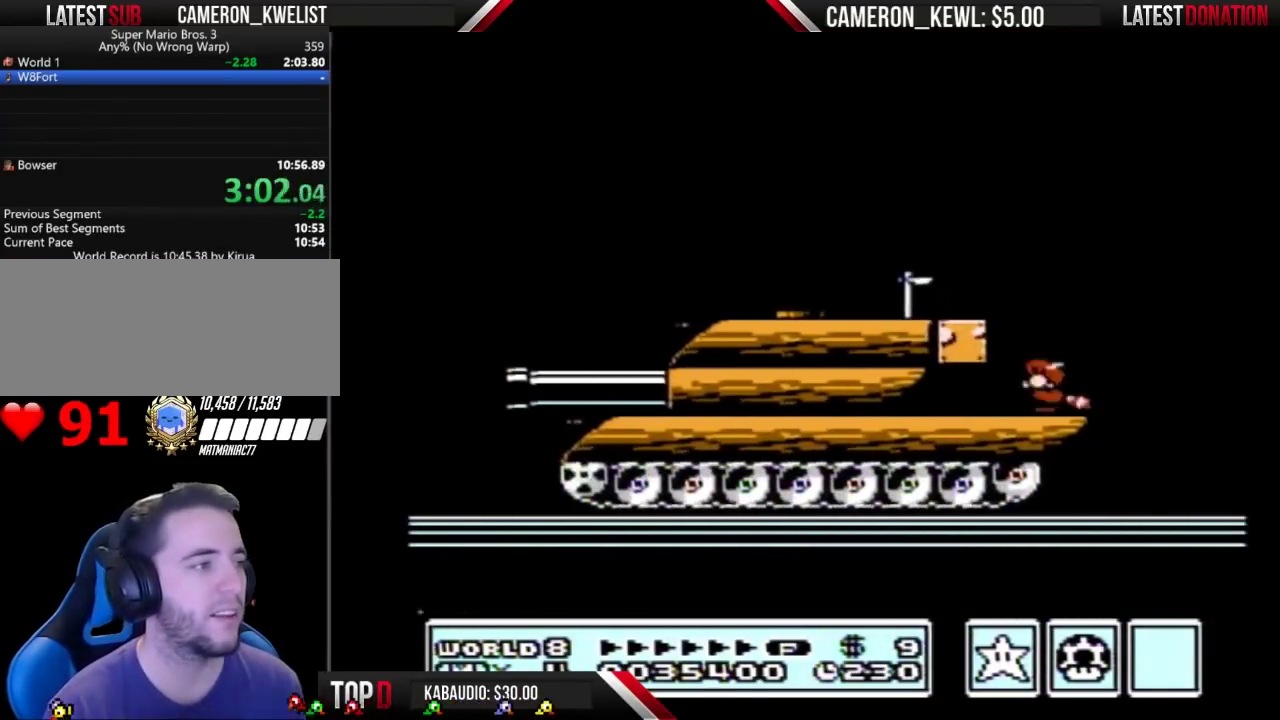
{"buttons": ["B", "DPAD_DOWN"], "events": [[133, "DPAD_DOWN", "down"], [133, "DPAD_LEFT", "up"]]}
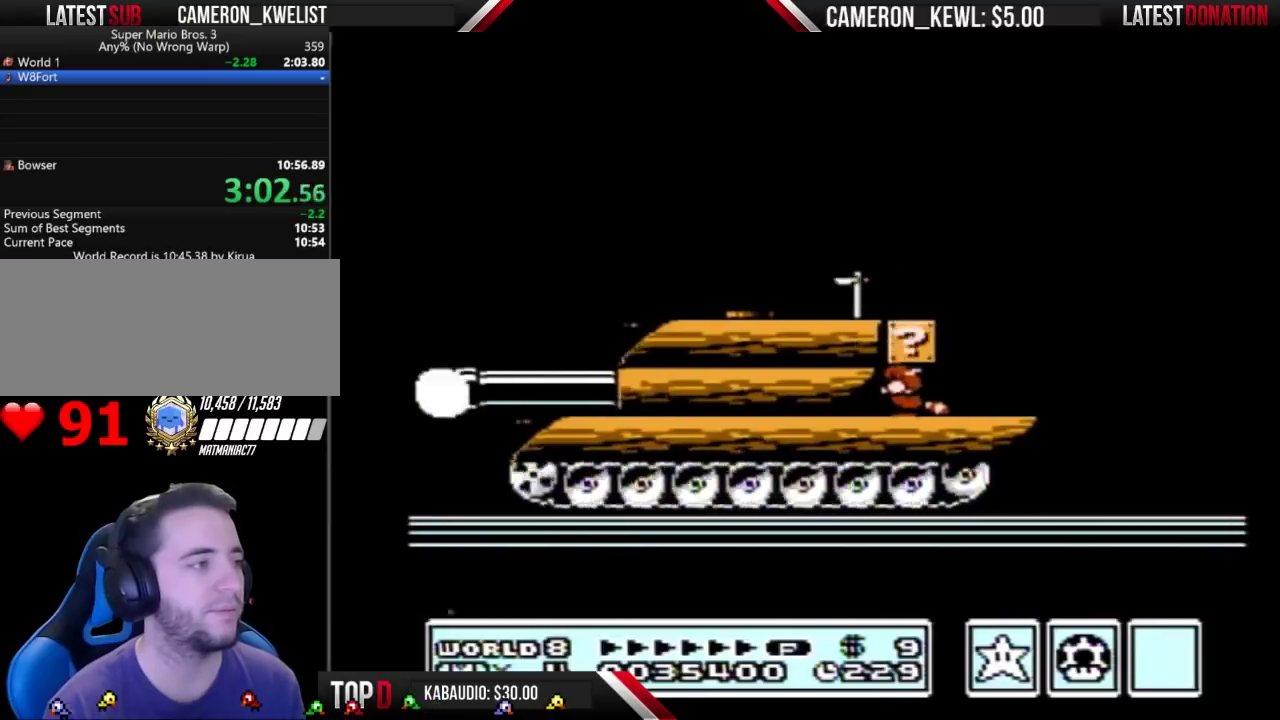
{"buttons": ["B"], "events": [[133, "DPAD_DOWN", "up"], [200, "DPAD_DOWN", "down"], [267, "DPAD_DOWN", "up"], [433, "DPAD_DOWN", "down"], [500, "DPAD_DOWN", "up"]]}
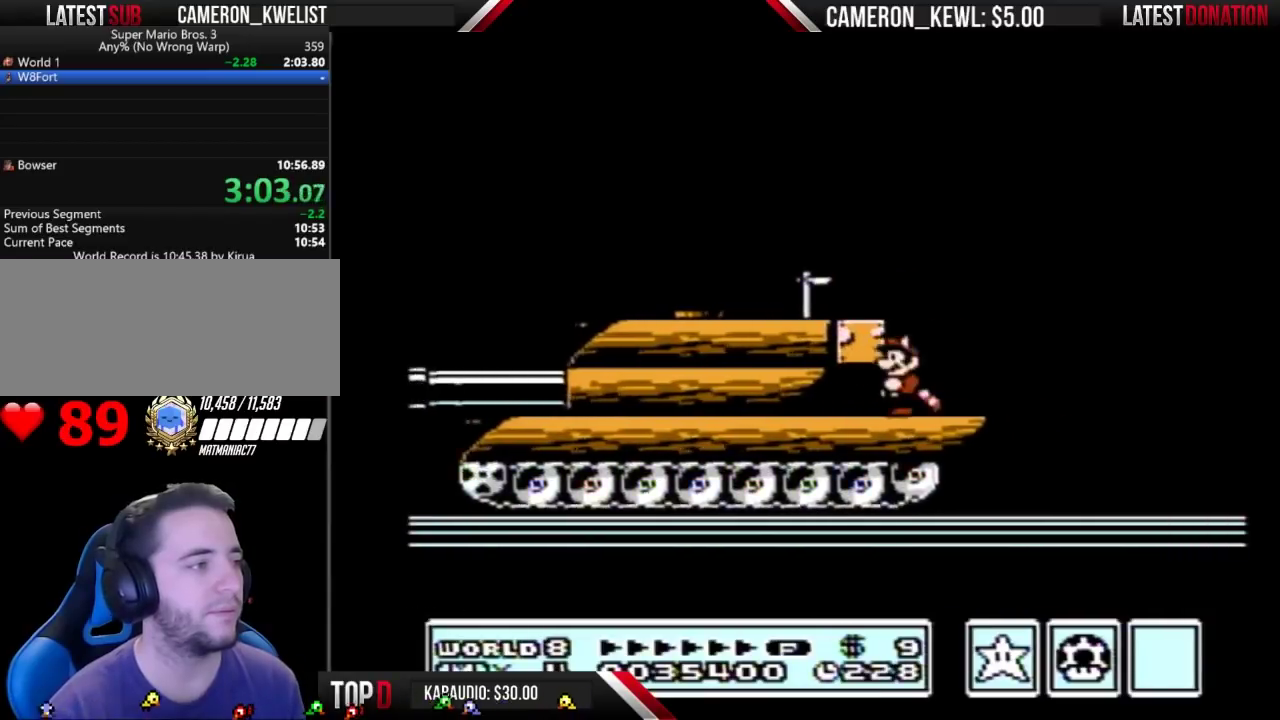
{"buttons": ["B", "DPAD_RIGHT"], "events": [[67, "DPAD_DOWN", "down"], [167, "DPAD_DOWN", "up"], [200, "B", "up"], [300, "B", "down"], [400, "DPAD_RIGHT", "down"]]}
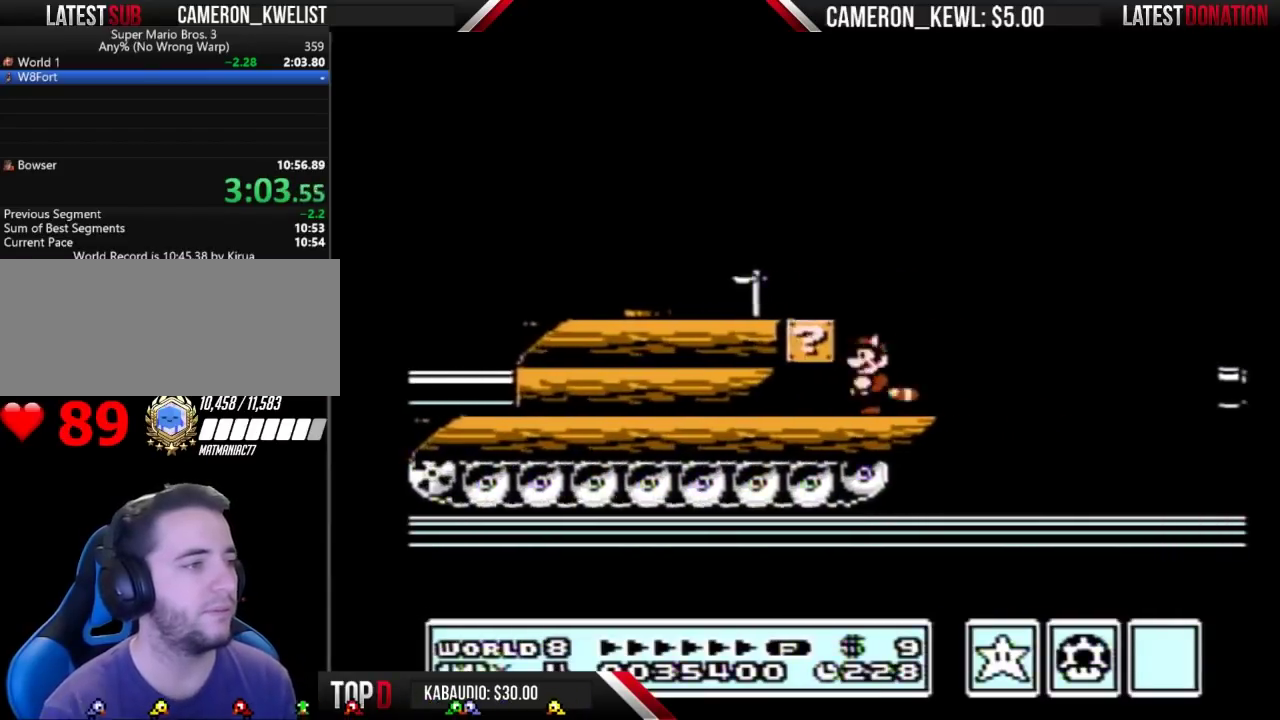
{"buttons": ["A", "B", "DPAD_RIGHT"], "events": [[233, "A", "down"]]}
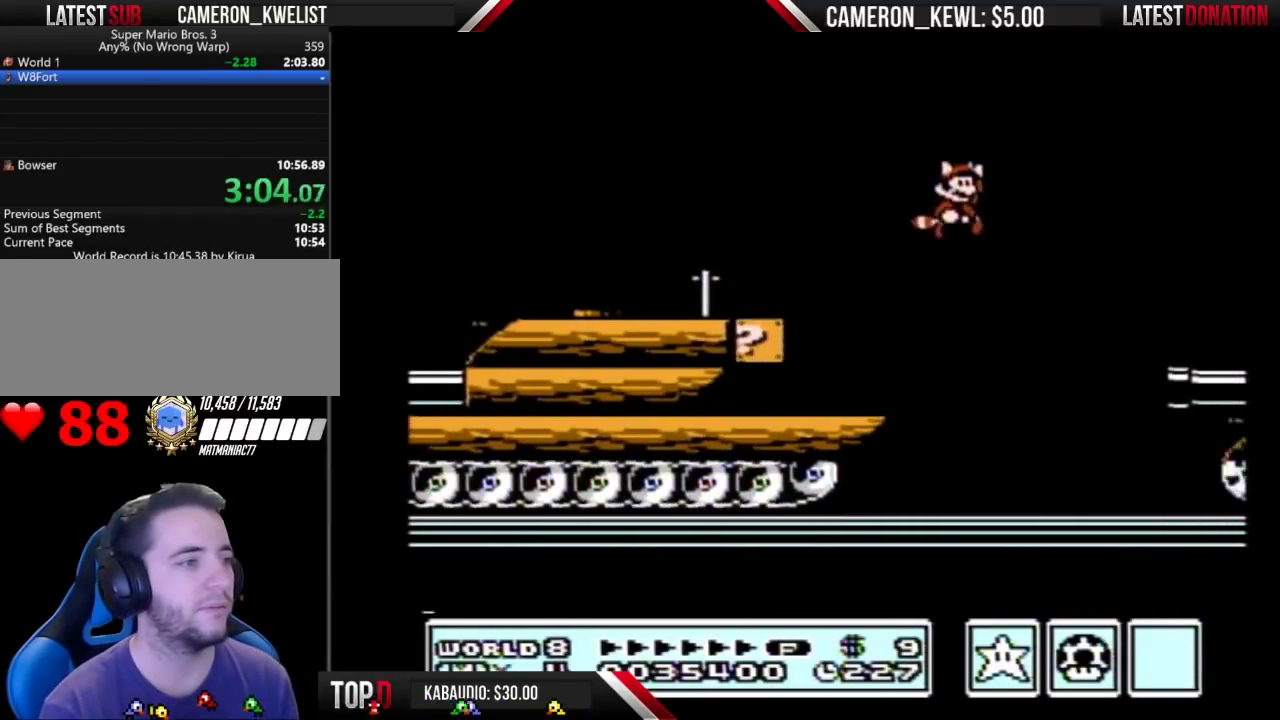
{"buttons": ["B"], "events": [[133, "A", "up"], [133, "B", "up"], [200, "B", "down"], [300, "DPAD_RIGHT", "up"], [400, "DPAD_LEFT", "down"], [467, "DPAD_LEFT", "up"]]}
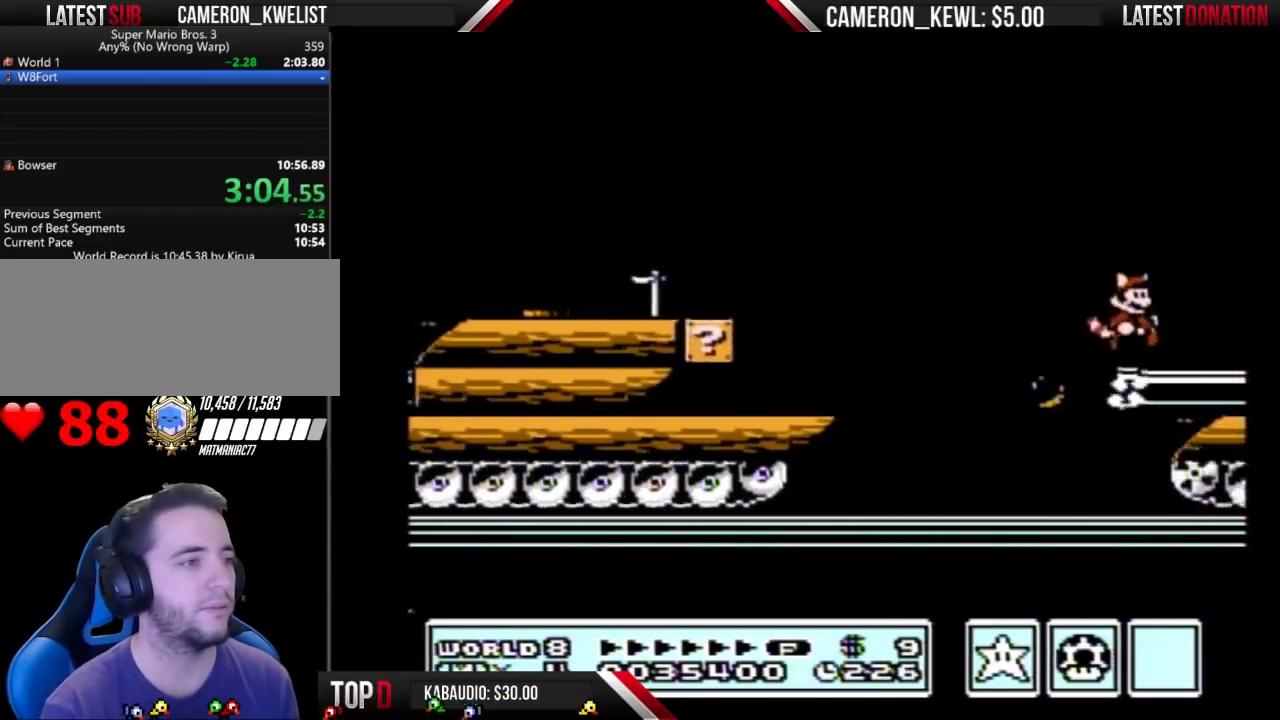
{"buttons": ["A", "B"], "events": [[133, "A", "down"], [133, "DPAD_DOWN", "down"], [200, "DPAD_DOWN", "up"]]}
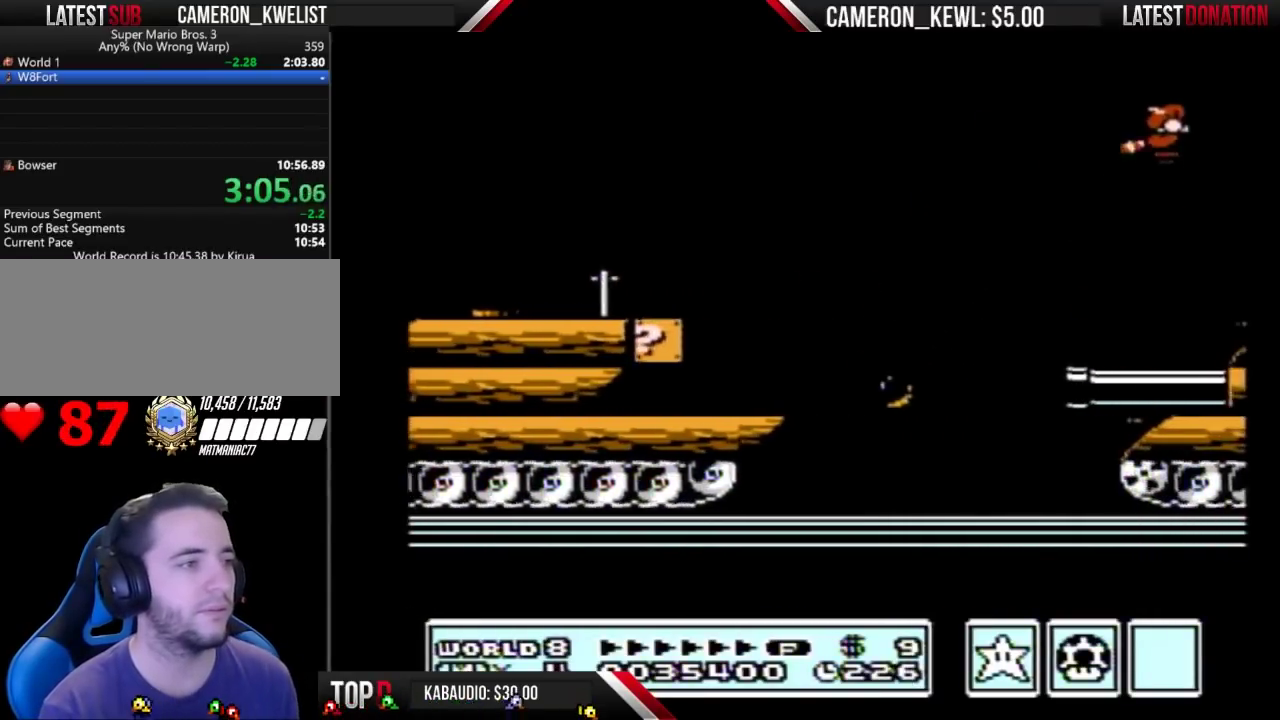
{"buttons": ["A", "B"], "events": [[67, "A", "up"], [167, "A", "down"], [333, "B", "up"], [400, "B", "down"]]}
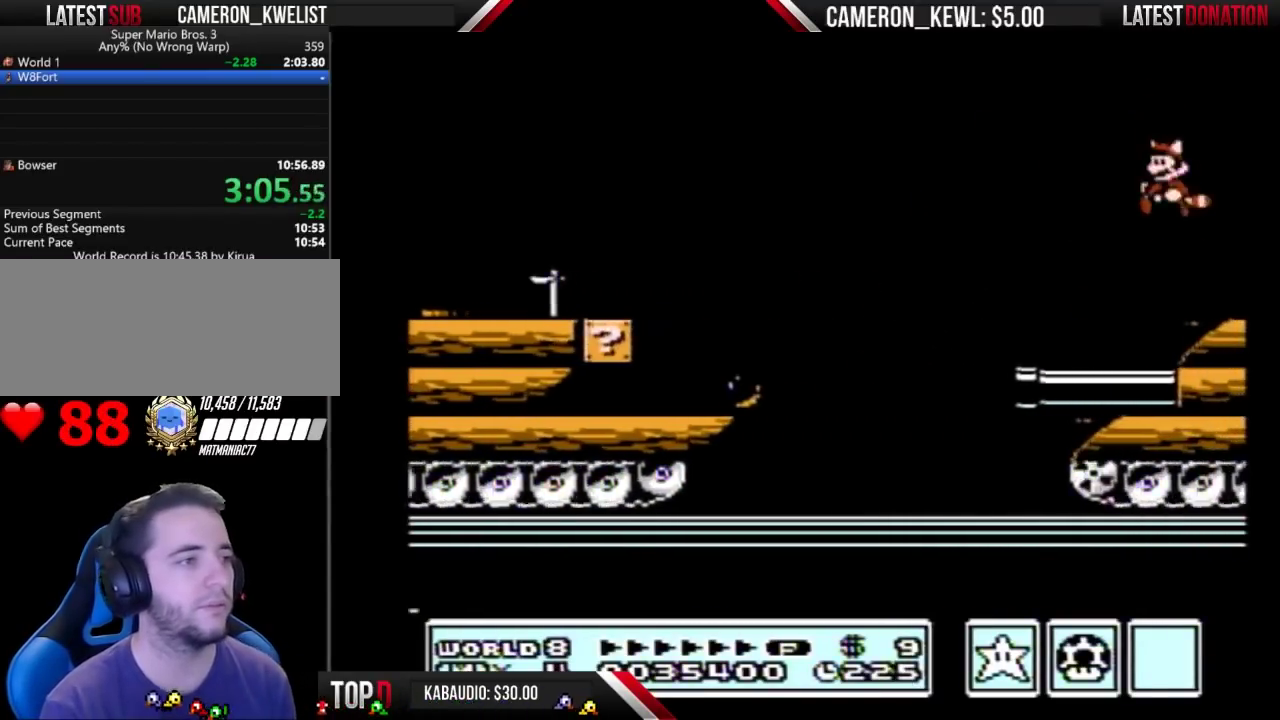
{"buttons": ["DPAD_RIGHT"], "events": [[67, "A", "up"], [67, "B", "up"], [300, "DPAD_RIGHT", "down"]]}
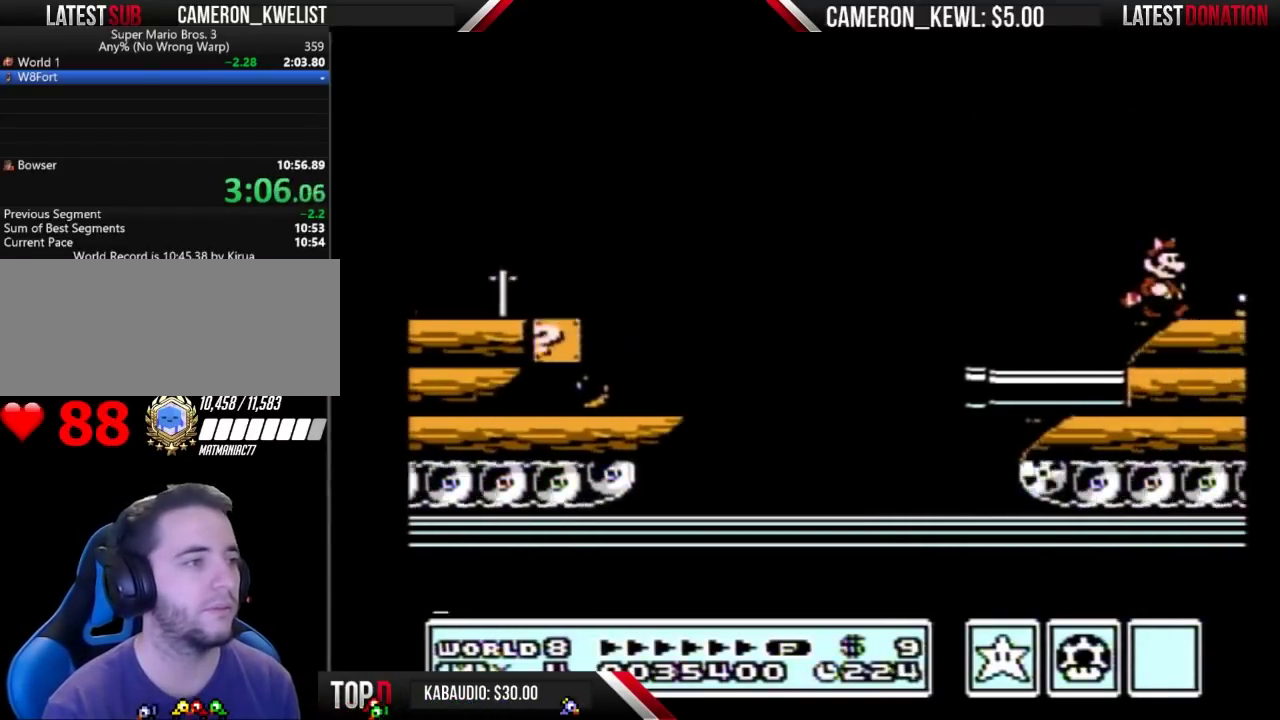
{"buttons": ["A", "B"], "events": [[233, "B", "down"], [300, "A", "down"], [300, "DPAD_RIGHT", "up"]]}
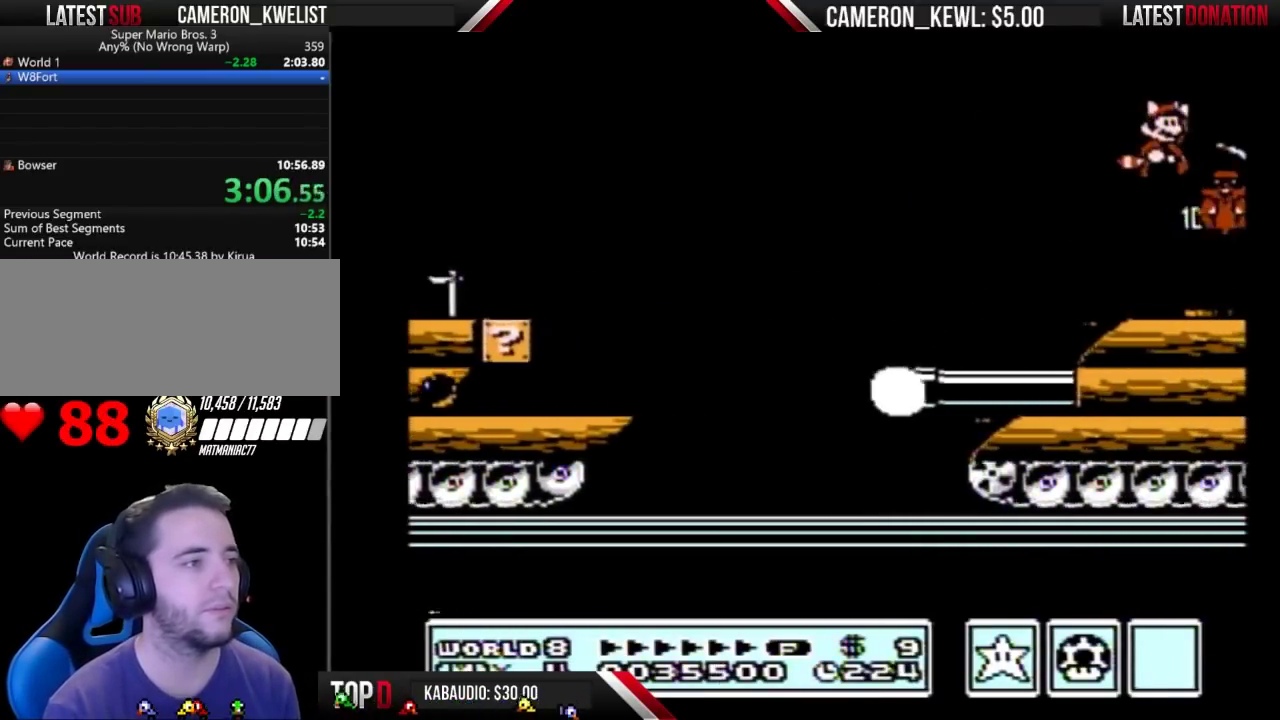
{"buttons": ["B", "DPAD_RIGHT"], "events": [[33, "A", "up"], [67, "B", "up"], [133, "B", "down"], [300, "B", "up"], [300, "DPAD_RIGHT", "down"], [500, "B", "down"]]}
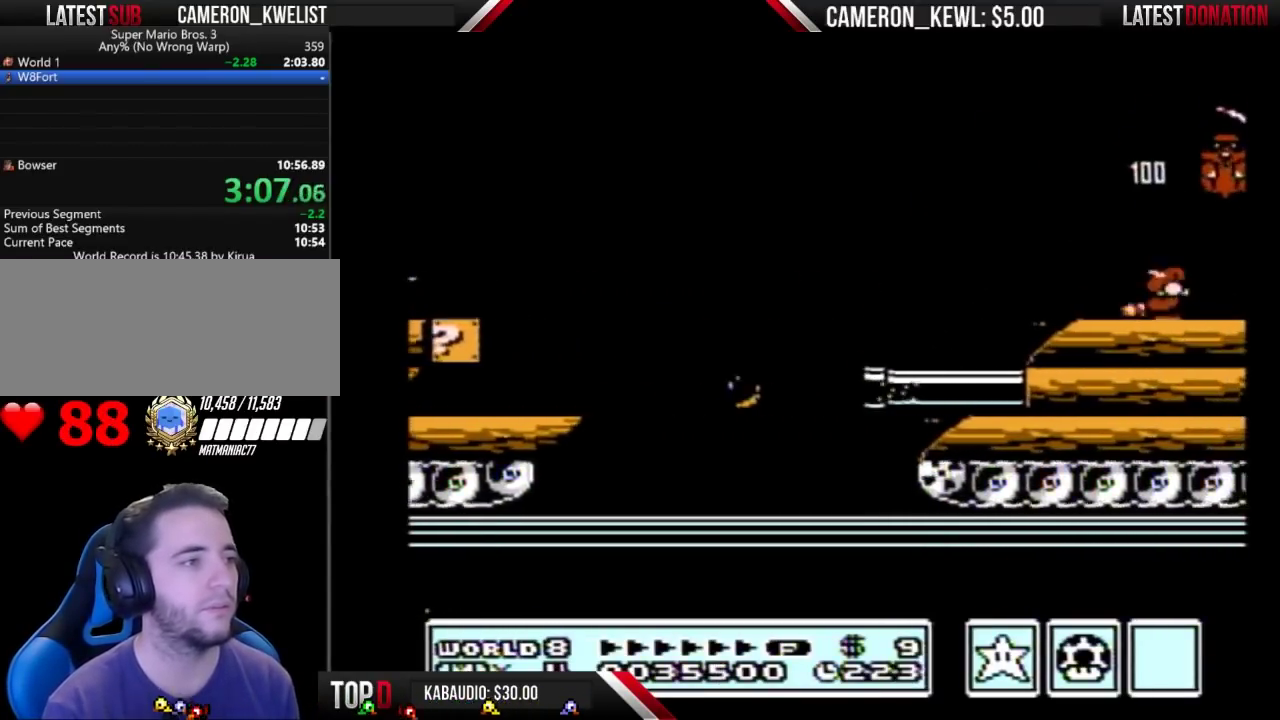
{"buttons": ["B"], "events": [[33, "A", "down"], [33, "DPAD_DOWN", "down"], [33, "DPAD_RIGHT", "up"], [133, "DPAD_DOWN", "up"], [367, "A", "up"]]}
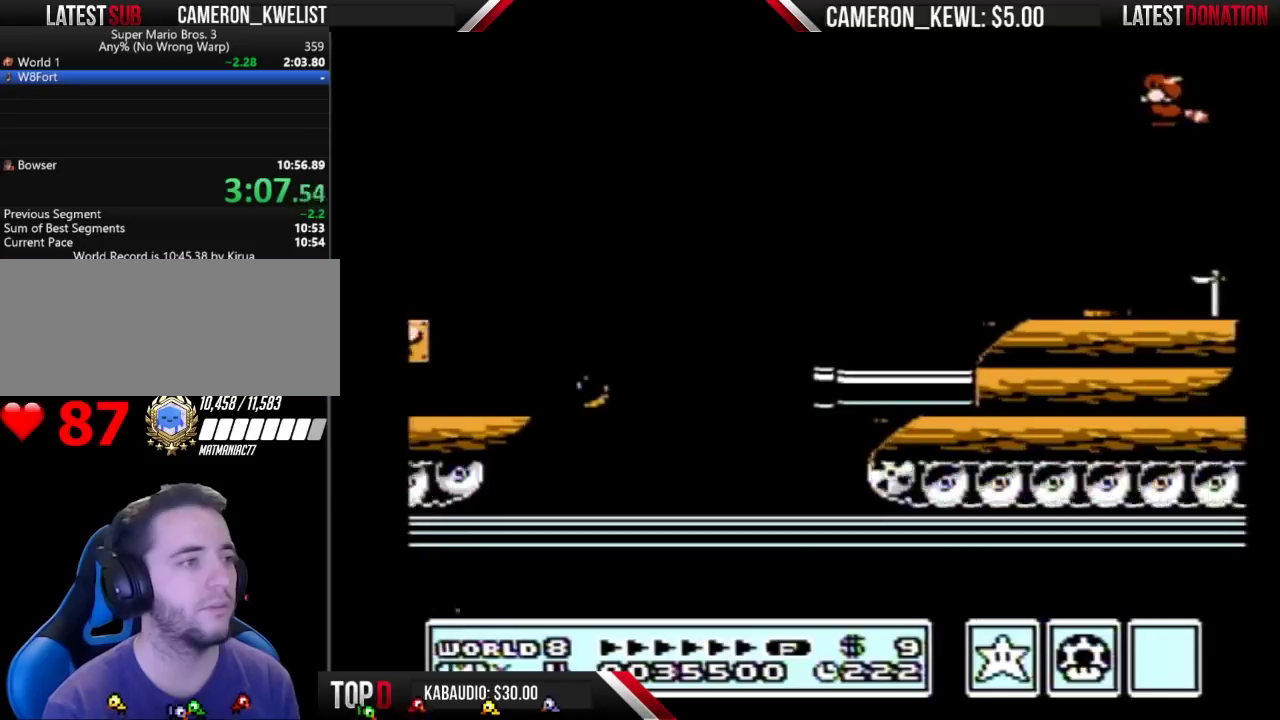
{"buttons": ["B", "DPAD_RIGHT"], "events": [[33, "A", "down"], [67, "DPAD_RIGHT", "down"], [133, "A", "up"], [167, "B", "up"], [267, "B", "down"]]}
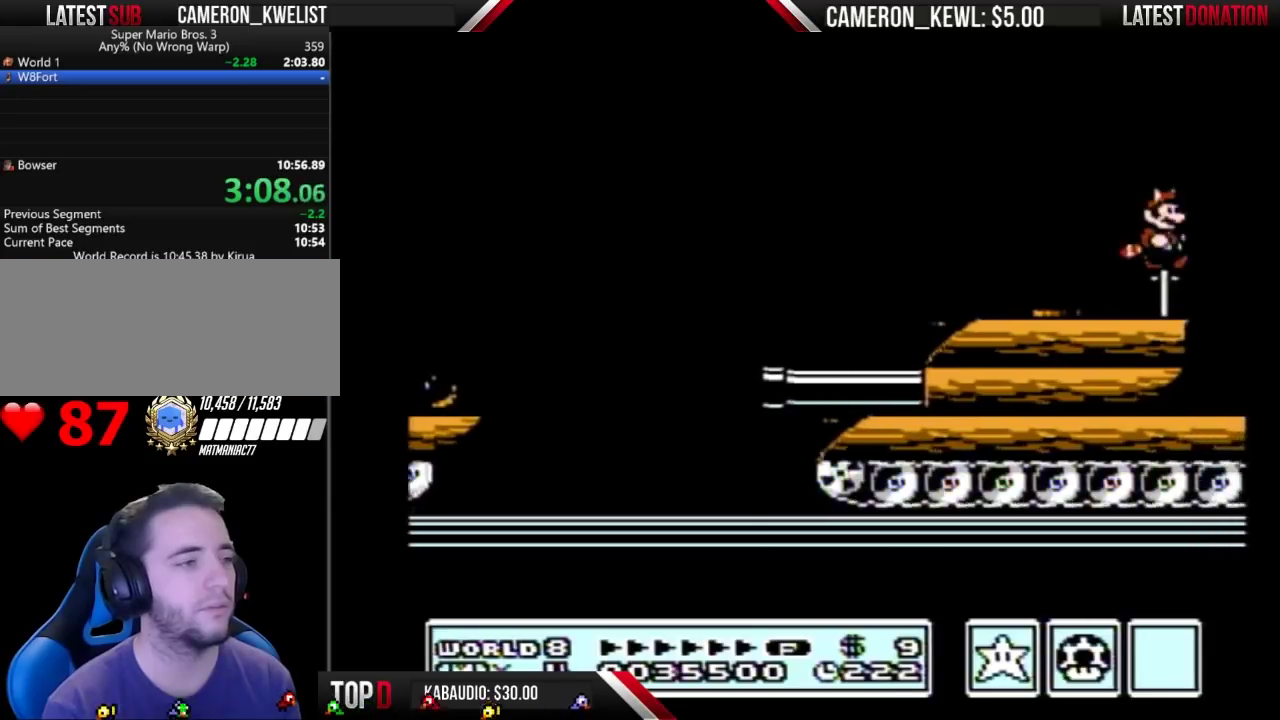
{"buttons": ["DPAD_RIGHT"], "events": [[100, "A", "down"], [167, "DPAD_RIGHT", "up"], [300, "DPAD_RIGHT", "down"], [333, "A", "up"], [500, "B", "up"]]}
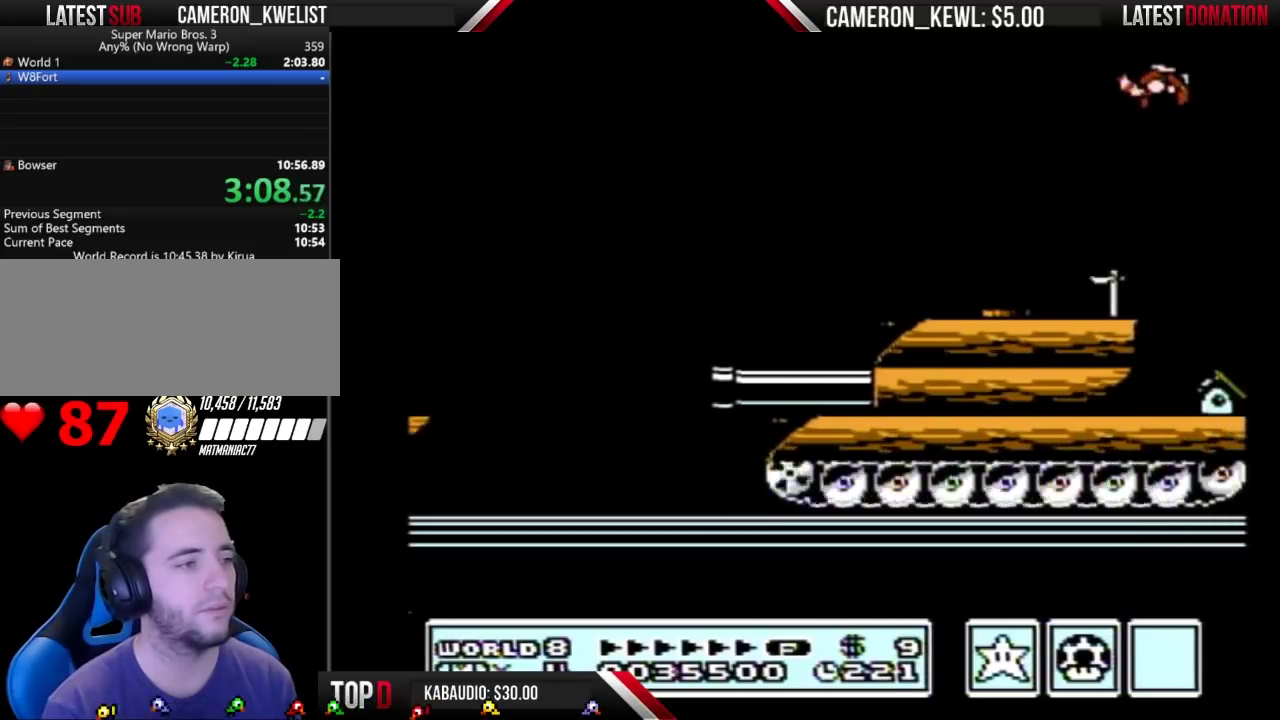
{"buttons": ["DPAD_RIGHT"], "events": []}
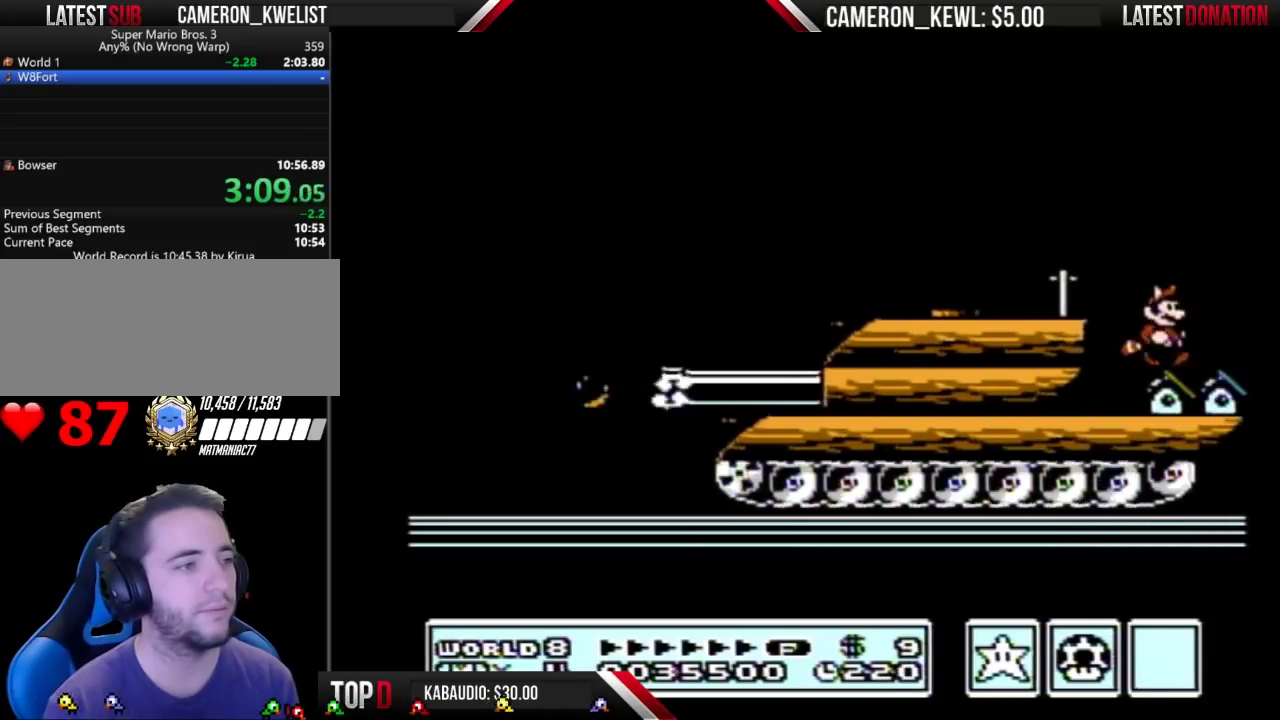
{"buttons": ["DPAD_RIGHT"], "events": []}
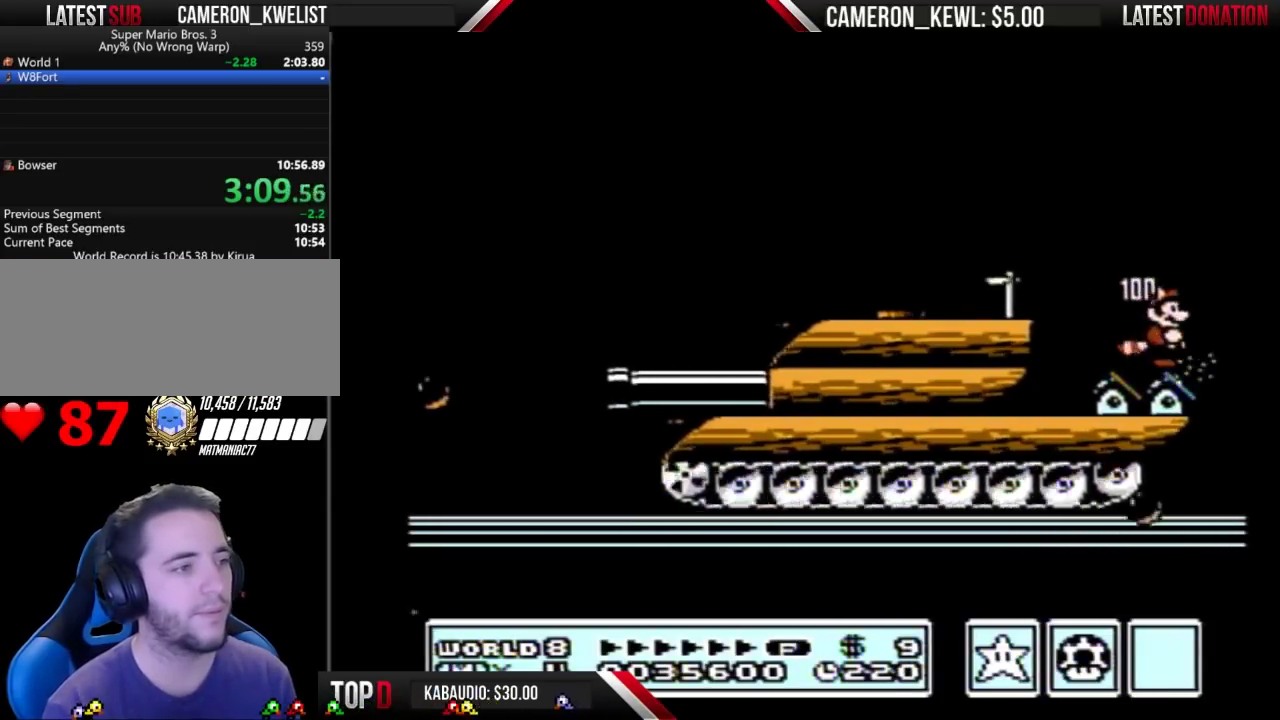
{"buttons": ["B", "DPAD_LEFT"], "events": [[33, "B", "down"], [133, "B", "up"], [200, "B", "down"], [233, "DPAD_RIGHT", "up"], [300, "DPAD_LEFT", "down"]]}
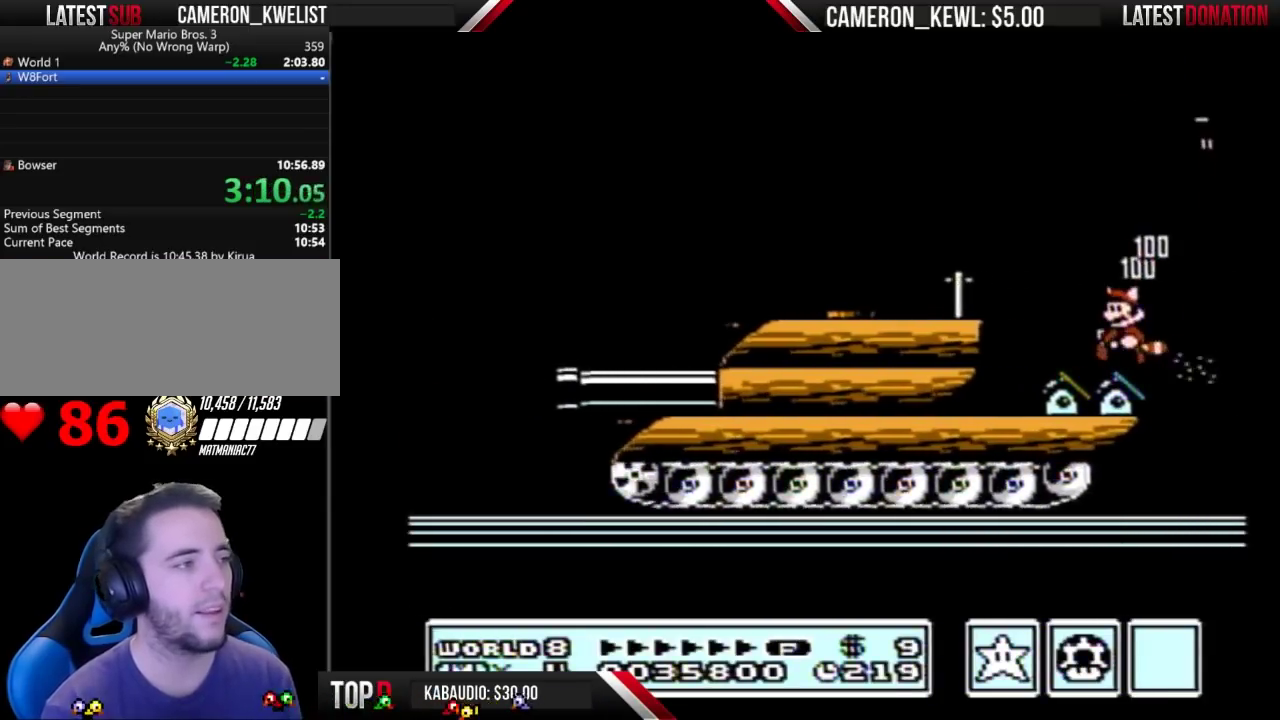
{"buttons": ["B", "DPAD_LEFT"], "events": [[100, "A", "down"], [300, "A", "up"], [300, "B", "up"], [367, "B", "down"]]}
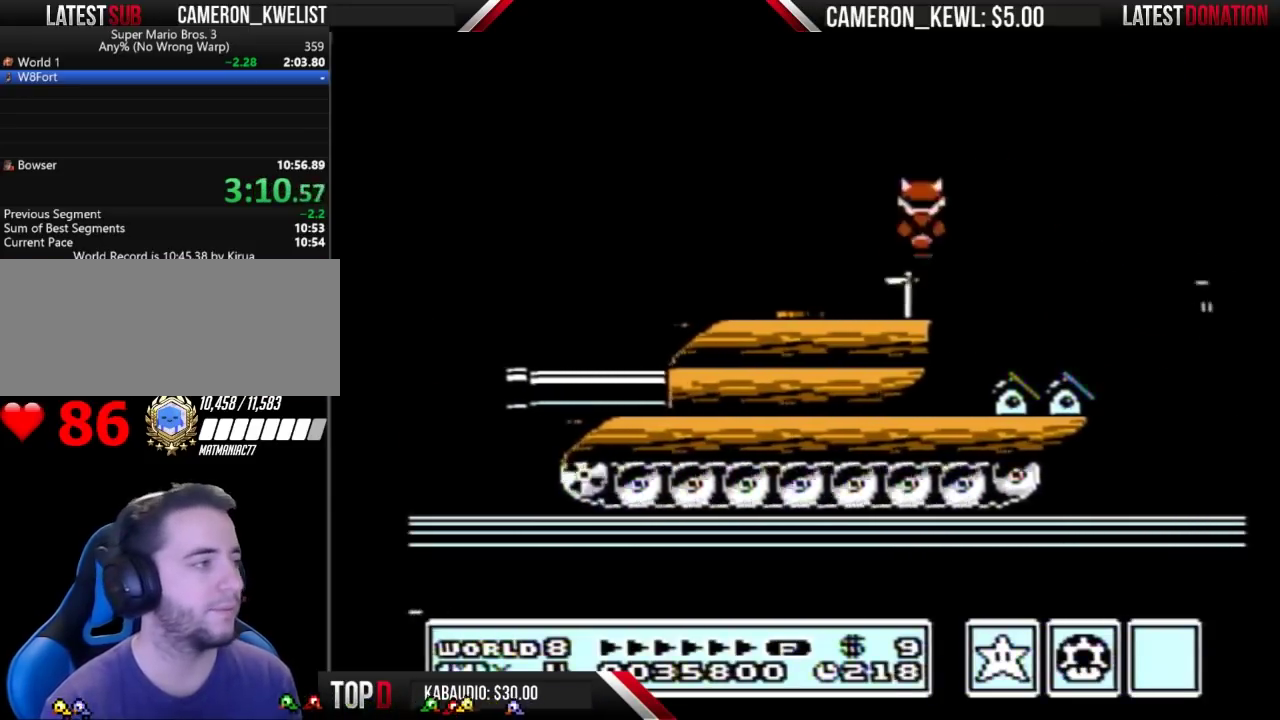
{"buttons": ["B", "DPAD_RIGHT"], "events": [[367, "DPAD_LEFT", "up"], [433, "DPAD_RIGHT", "down"]]}
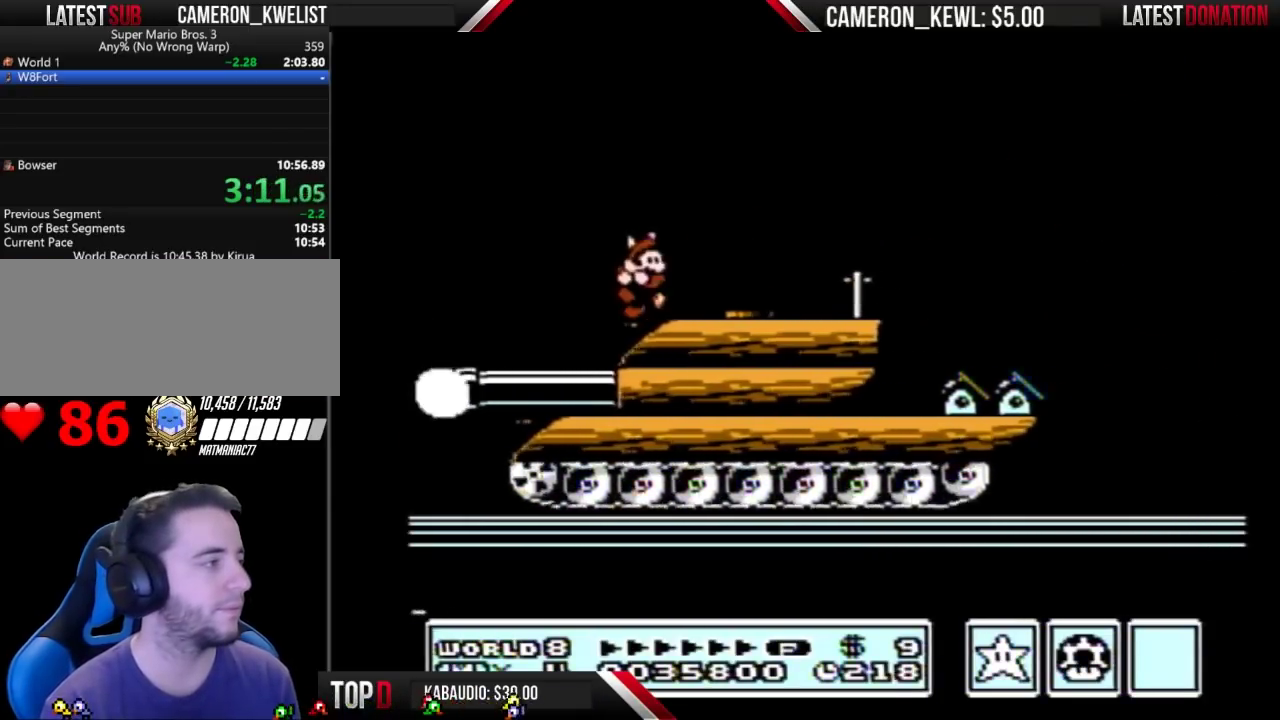
{"buttons": ["B", "DPAD_LEFT"], "events": [[133, "DPAD_RIGHT", "up"], [167, "DPAD_LEFT", "down"]]}